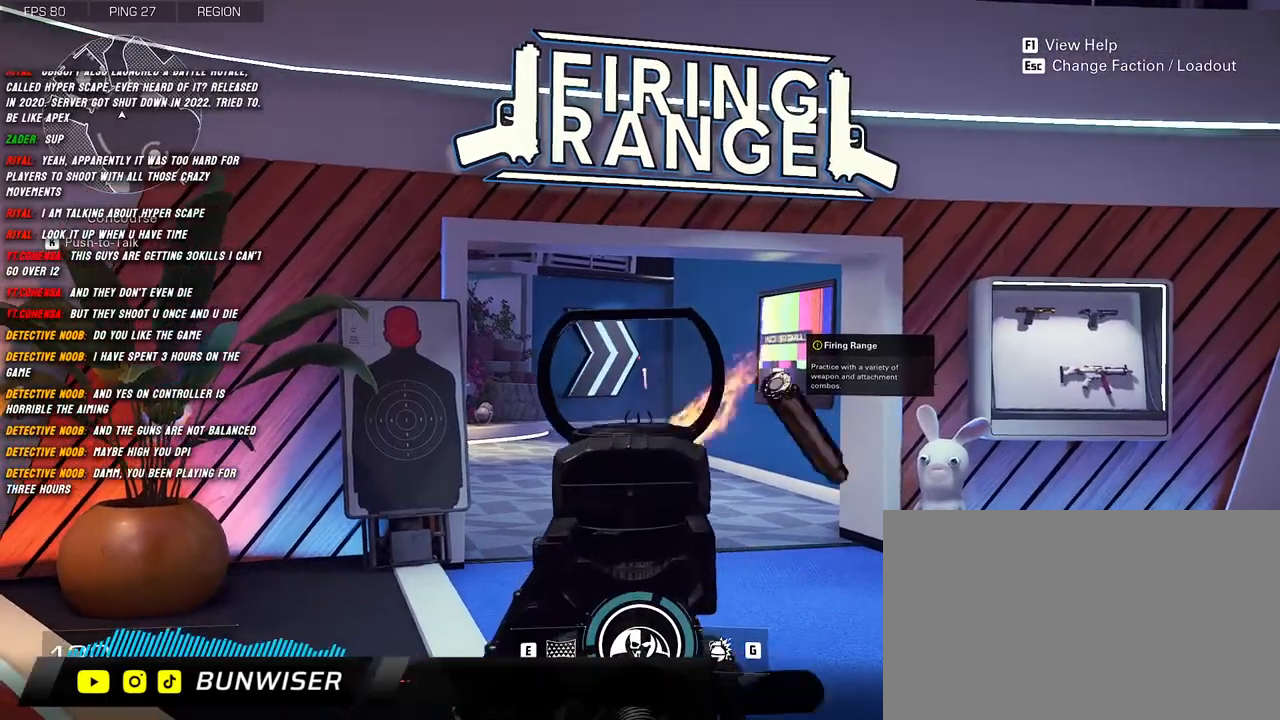
Gameplay with keyboard and mouse; each line is a JSON object with the keys and mouse buttons held at the frame after it. "events" lists presses ("down") and releases ("up") of "1", "2", "3", "4", "5", "a", "alt", "b", "c", "ctrl", "d", "e", "f", "g", "q", "r", "s", "shift", "space", "t", "tab", "v", "w", "x", "z", "mouse_left", "mouse_wheel", "mouse_right", "mouse_mb4" and "mouse_mb5" between this image and that frame as [ms after this image, input, new state], when the widget could be followed in between. "mouse_left", "mouse_wheel", "mouse_right", "mouse_mb4", "mouse_mb5" = the "left", "wheel", "right", "mb4", "mb5" buttons of the "mouse" list. No other keys are recorded. "wheel" means that the mouse wheel is clicked or scrolled. Mouse movement is not recorded.
{"keys": [], "mouse": ["left", "right"], "events": []}
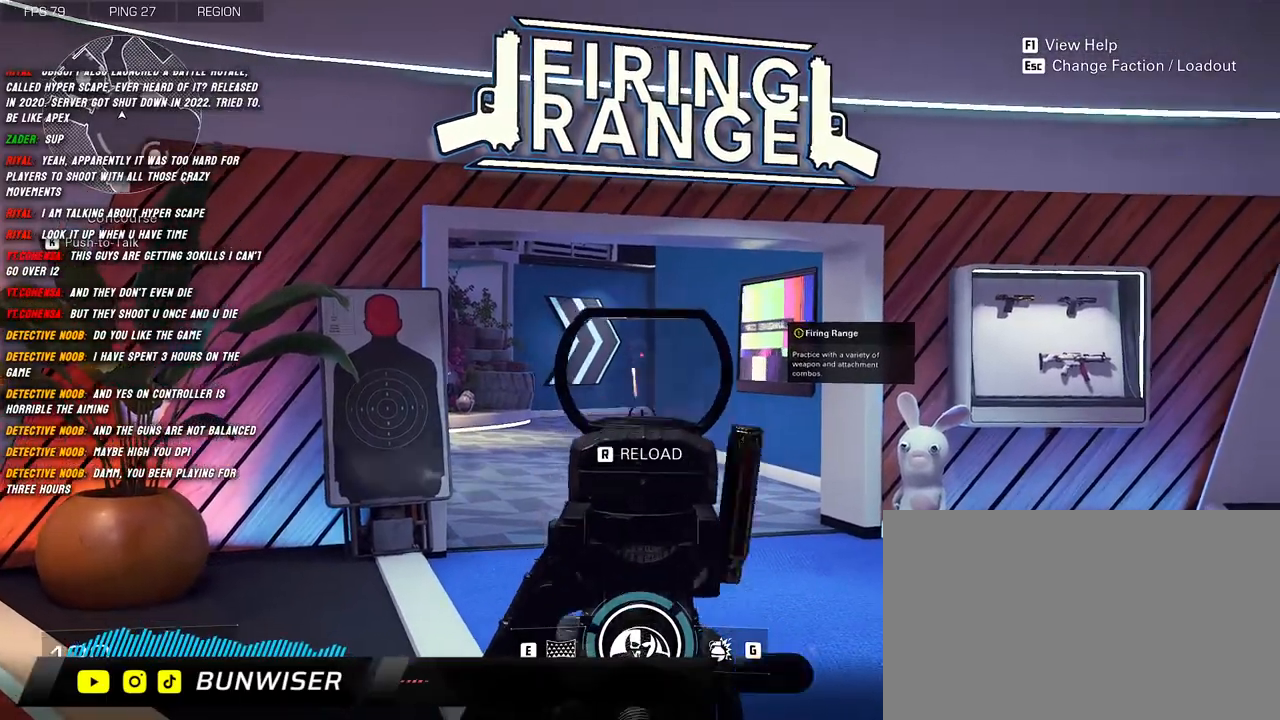
{"keys": ["d"], "mouse": [], "events": [[67, "d", "down"], [417, "mouse_left", "up"], [417, "mouse_right", "up"]]}
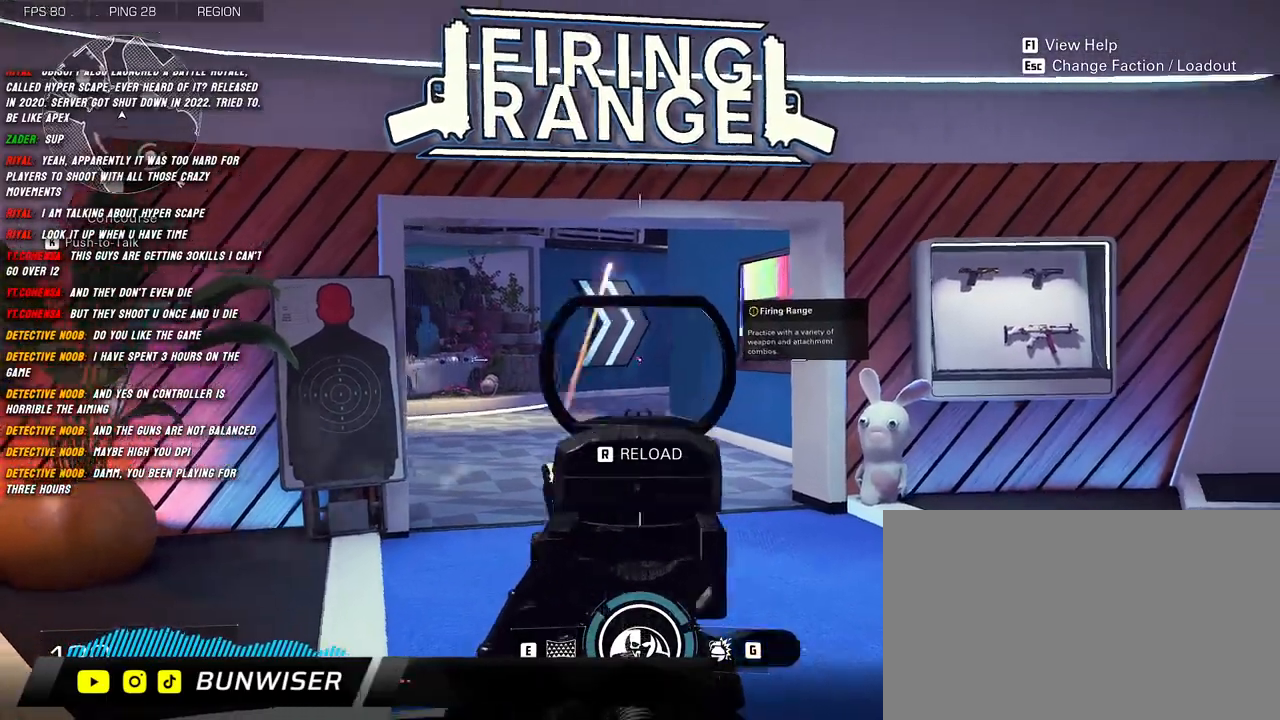
{"keys": [], "mouse": [], "events": [[17, "d", "up"]]}
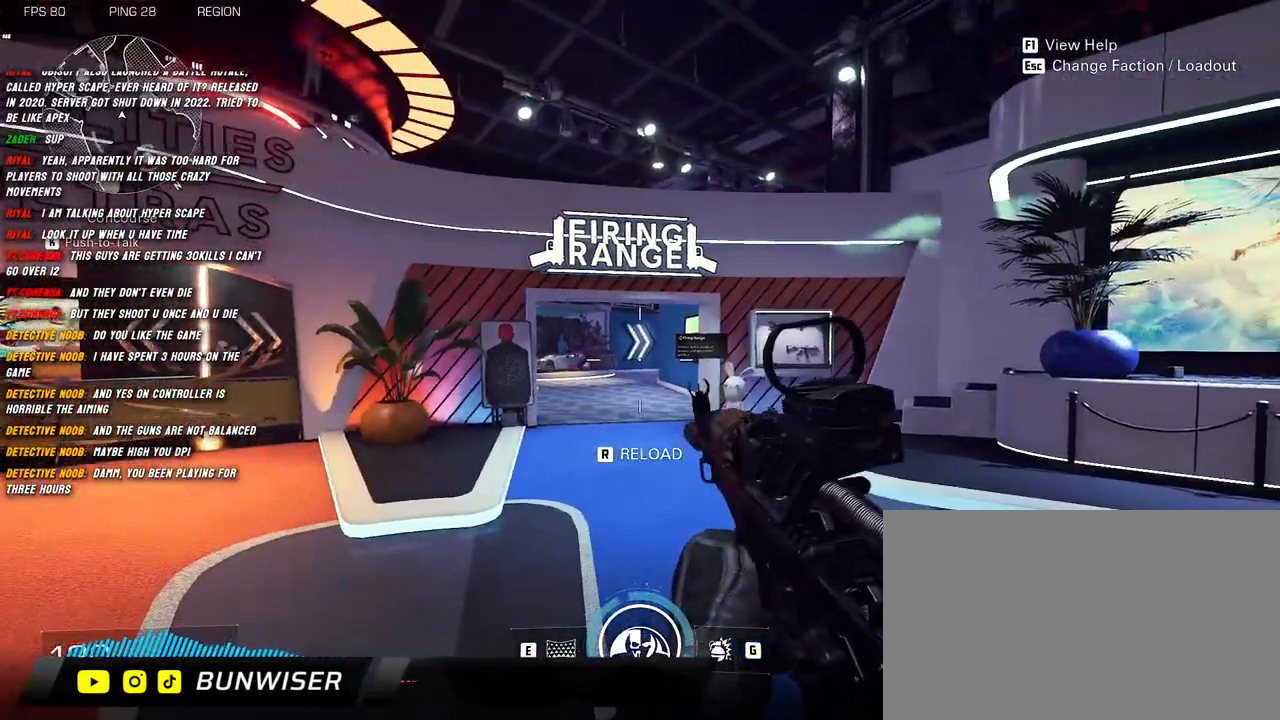
{"keys": [], "mouse": [], "events": [[234, "r", "down"], [317, "r", "up"]]}
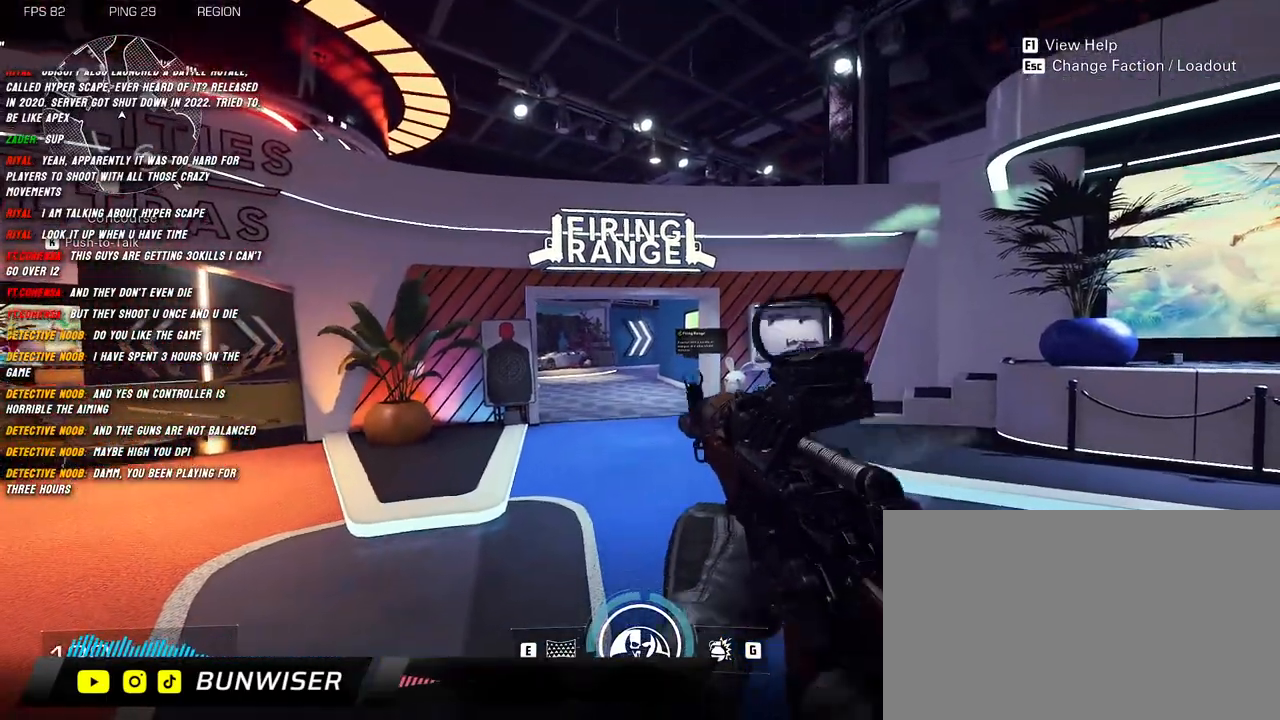
{"keys": [], "mouse": [], "events": []}
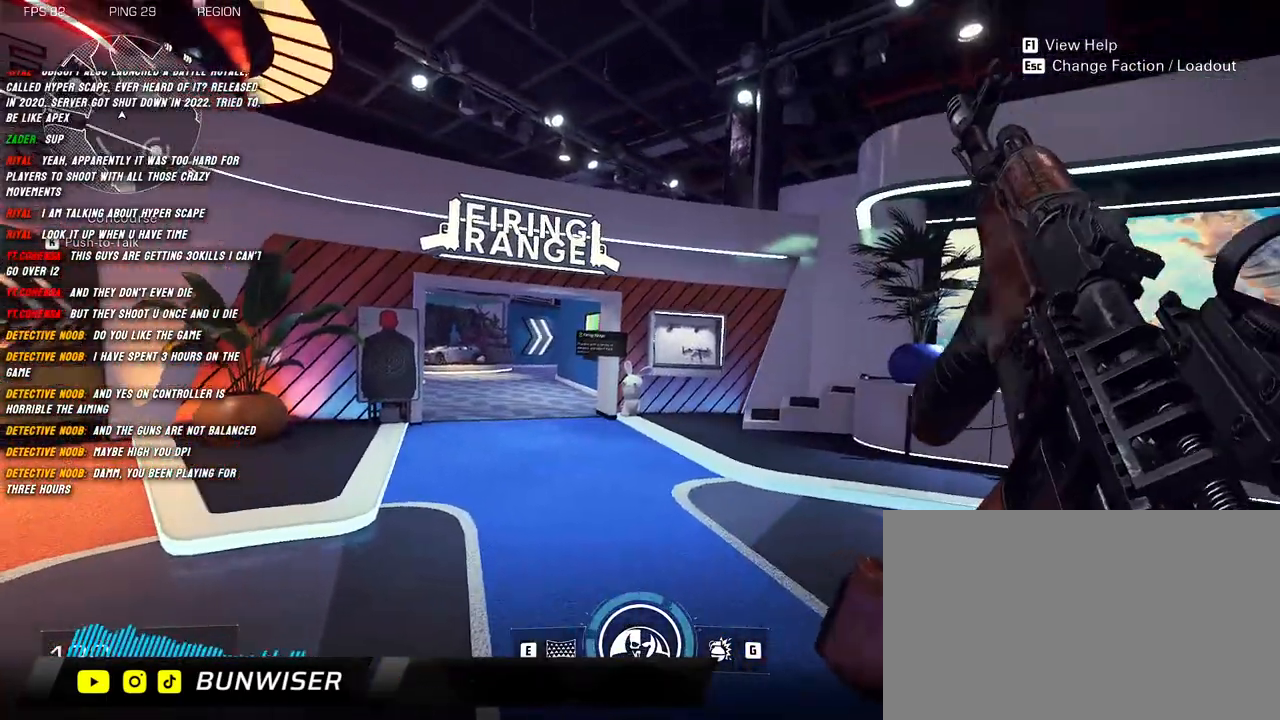
{"keys": [], "mouse": [], "events": []}
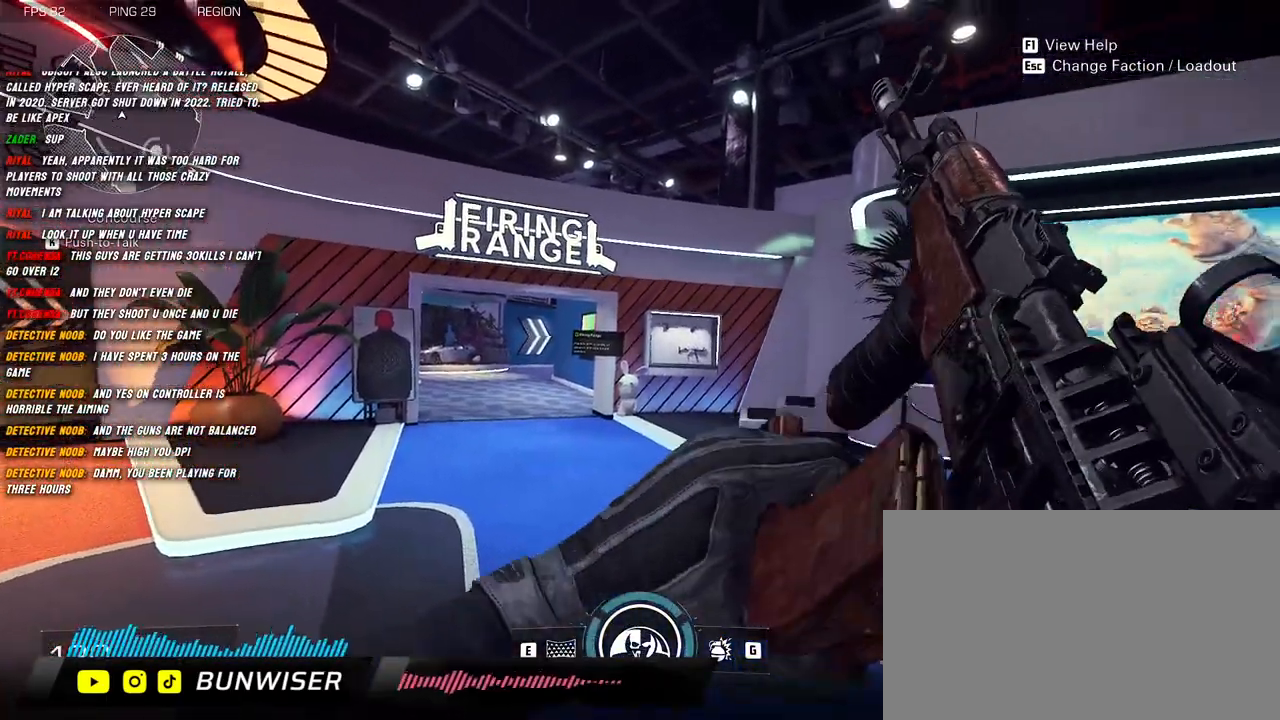
{"keys": [], "mouse": [], "events": []}
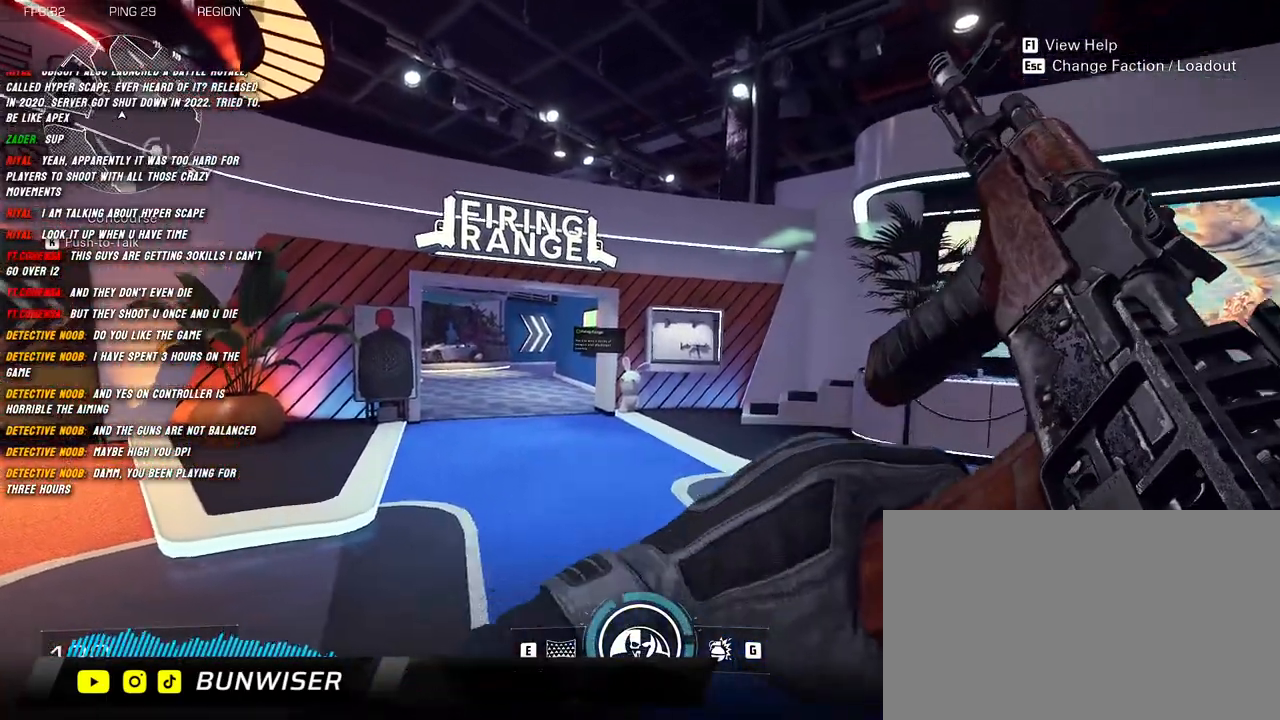
{"keys": [], "mouse": [], "events": []}
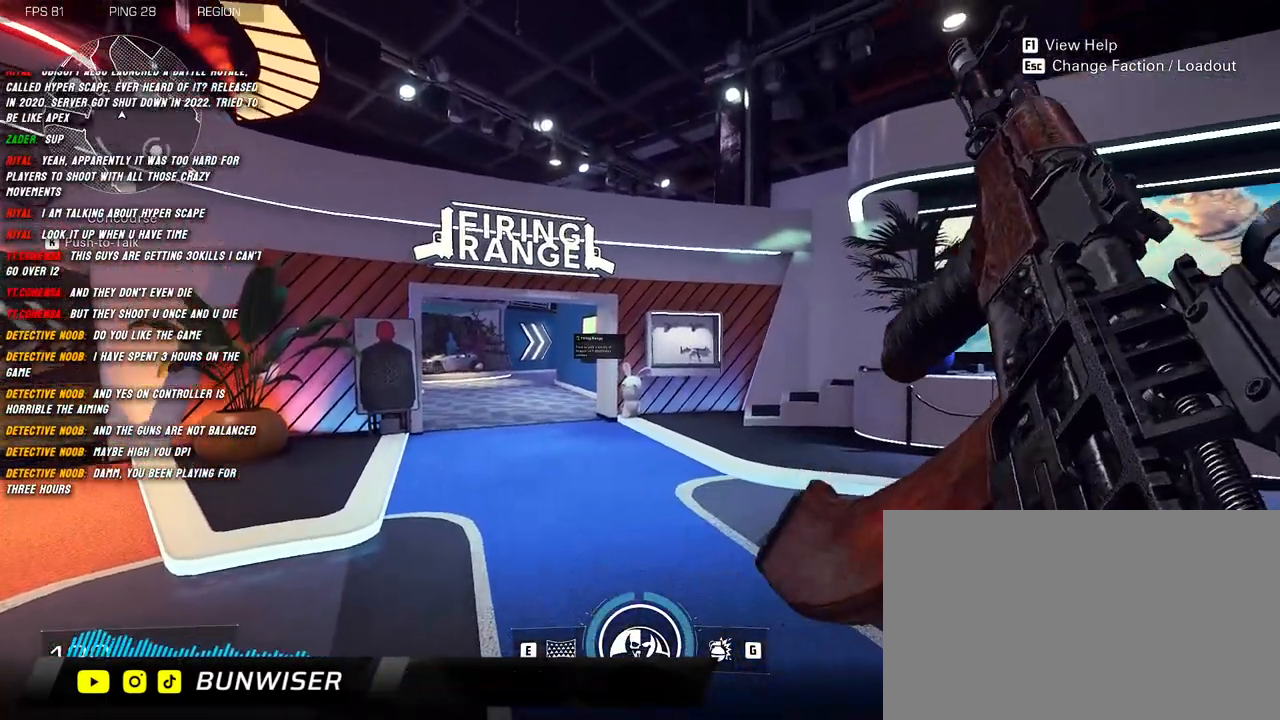
{"keys": [], "mouse": [], "events": []}
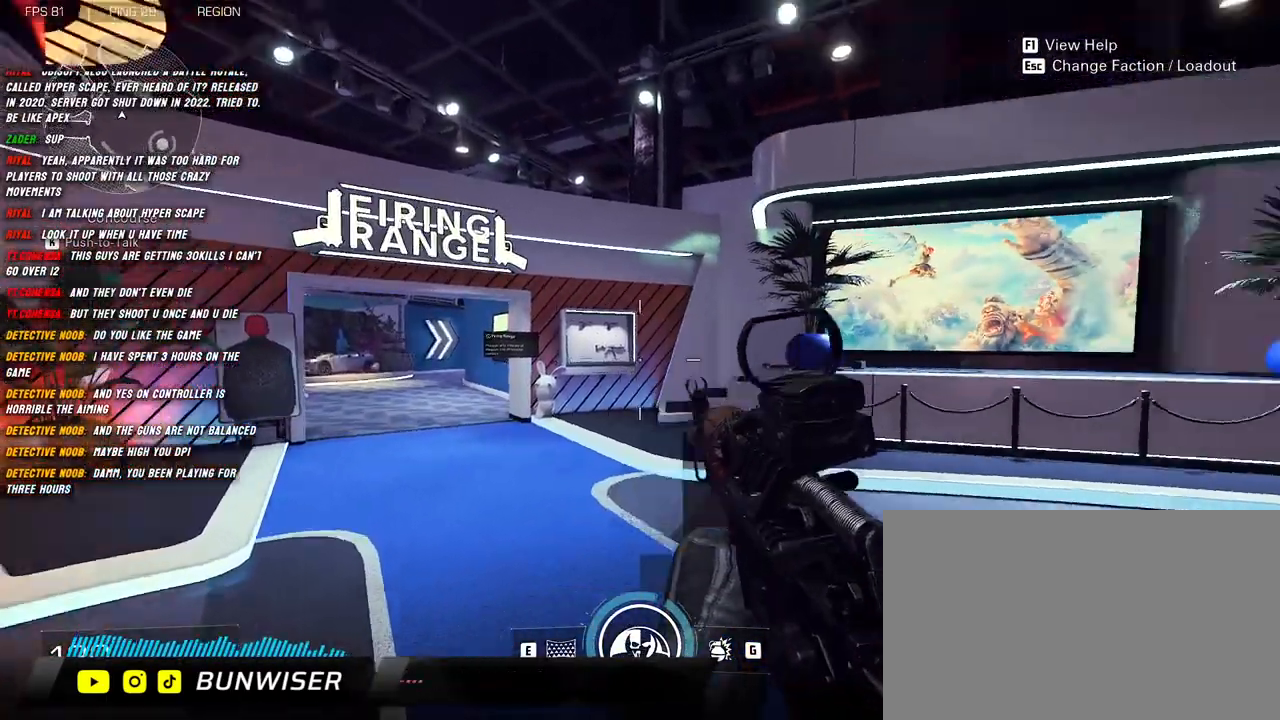
{"keys": ["a", "shift", "w"], "mouse": [], "events": [[334, "shift", "down"], [367, "a", "down"], [434, "w", "down"]]}
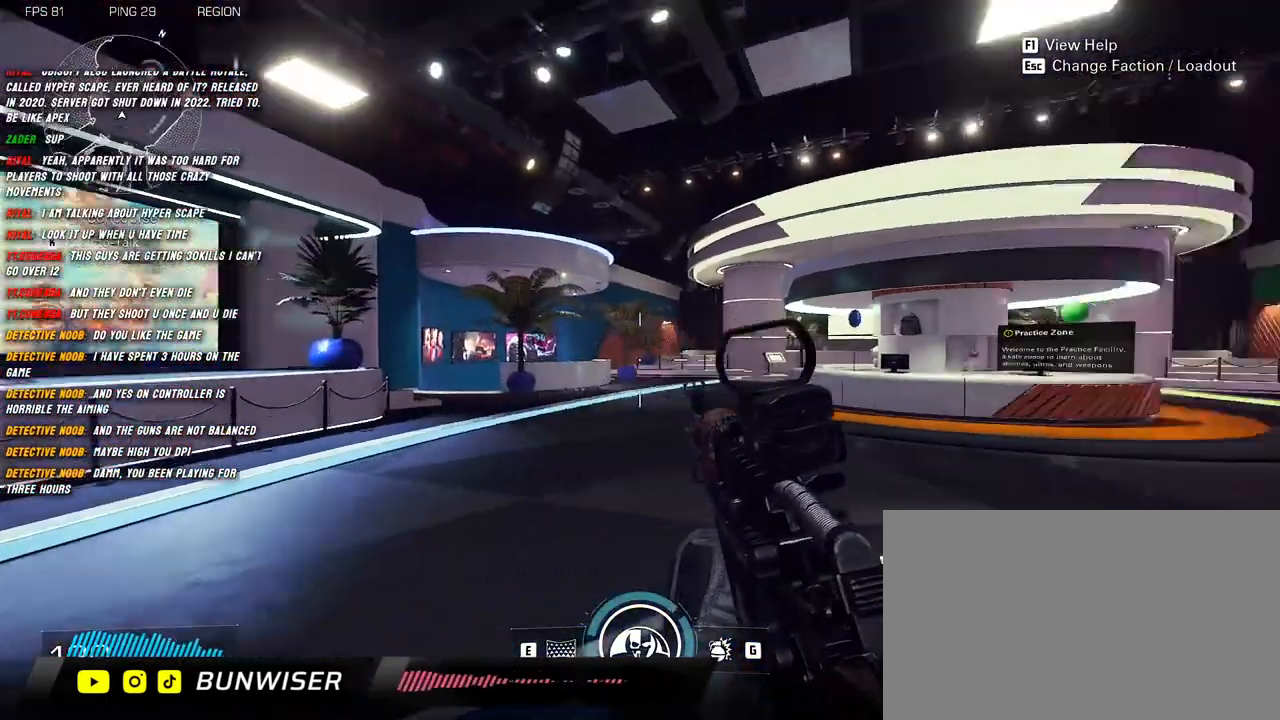
{"keys": ["shift", "w"], "mouse": ["right"], "events": [[84, "a", "up"], [367, "mouse_right", "down"]]}
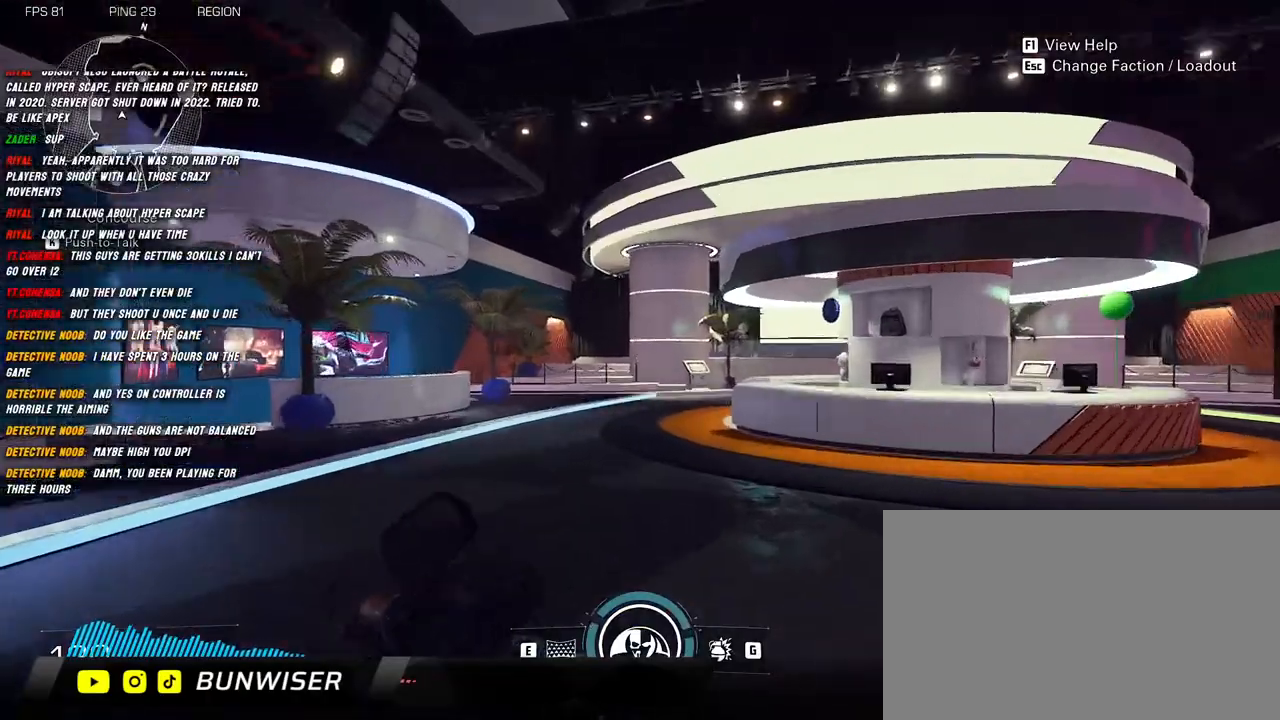
{"keys": ["a"], "mouse": ["left", "right"], "events": [[17, "a", "down"], [34, "w", "up"], [84, "shift", "up"], [200, "a", "up"], [200, "d", "down"], [200, "mouse_left", "down"], [367, "a", "down"], [367, "d", "up"]]}
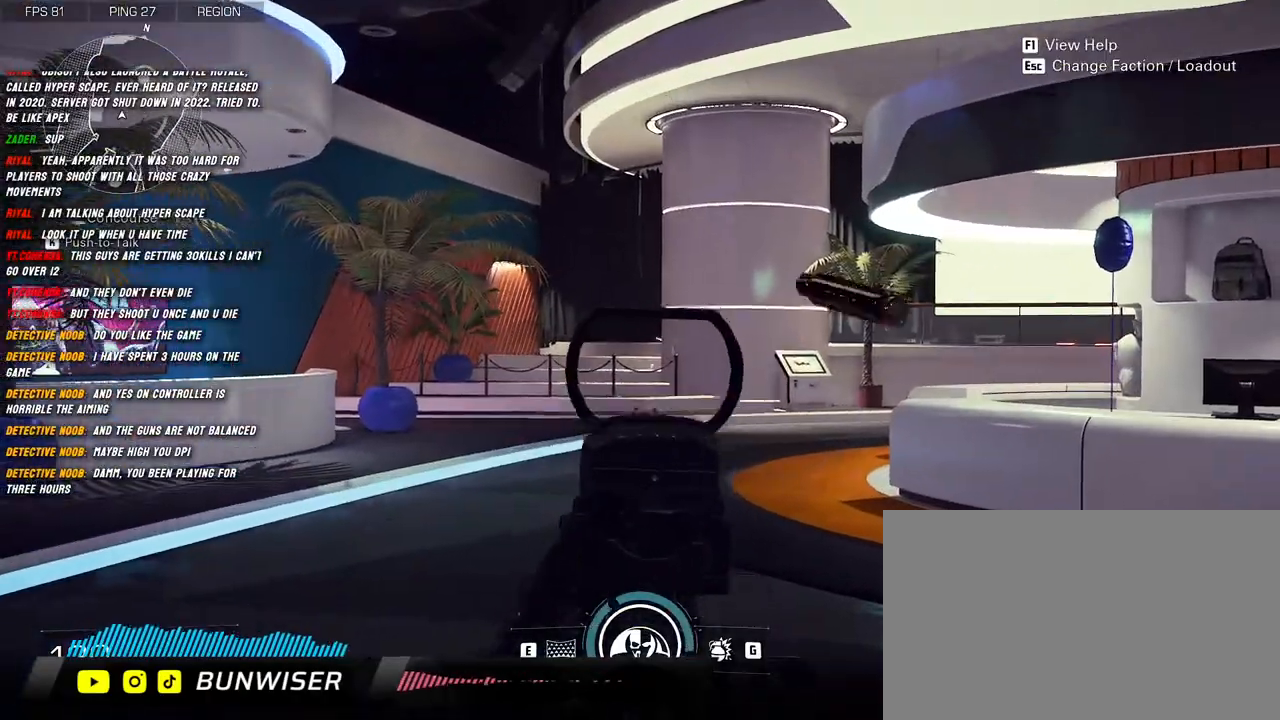
{"keys": ["s"], "mouse": ["left", "right"], "events": [[50, "a", "up"], [50, "d", "down"], [217, "d", "up"], [217, "s", "down"]]}
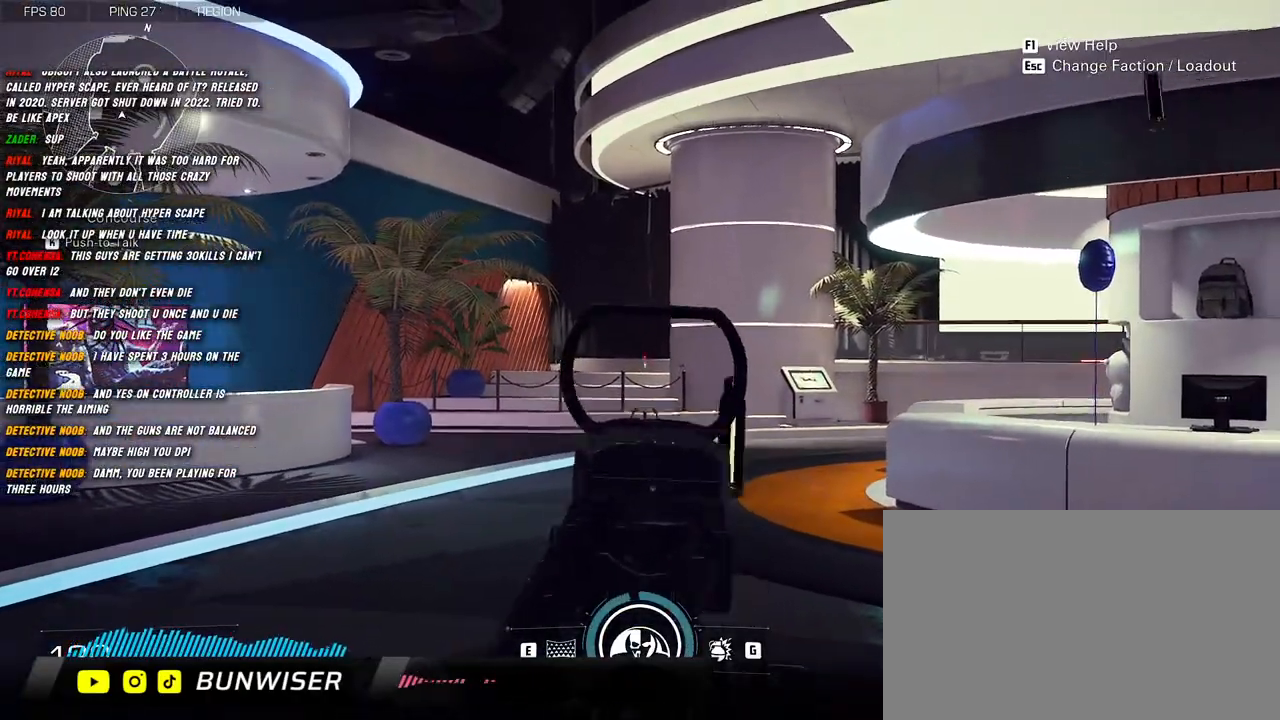
{"keys": ["w"], "mouse": [], "events": [[117, "d", "down"], [134, "s", "up"], [200, "mouse_left", "up"], [200, "mouse_right", "up"], [284, "w", "down"], [300, "d", "up"], [317, "shift", "down"], [467, "shift", "up"]]}
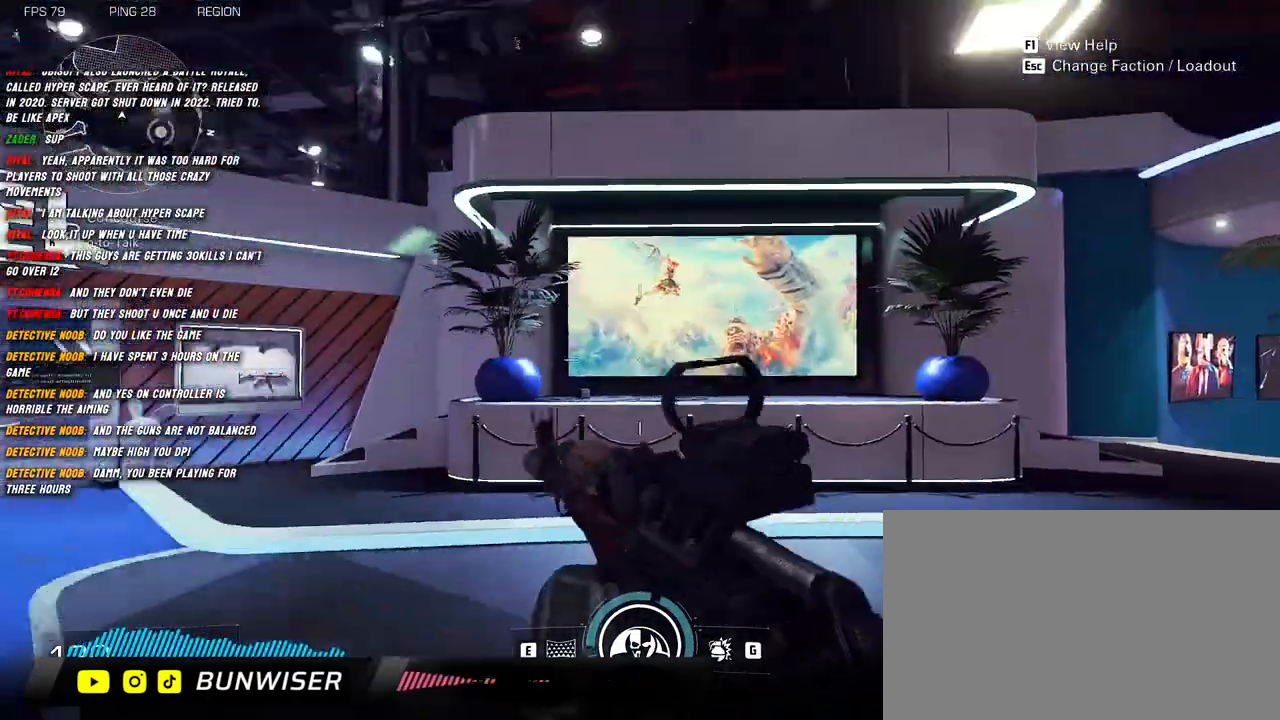
{"keys": ["a"], "mouse": [], "events": [[67, "shift", "down"], [267, "r", "down"], [384, "r", "up"], [467, "a", "down"], [467, "w", "up"], [500, "shift", "up"]]}
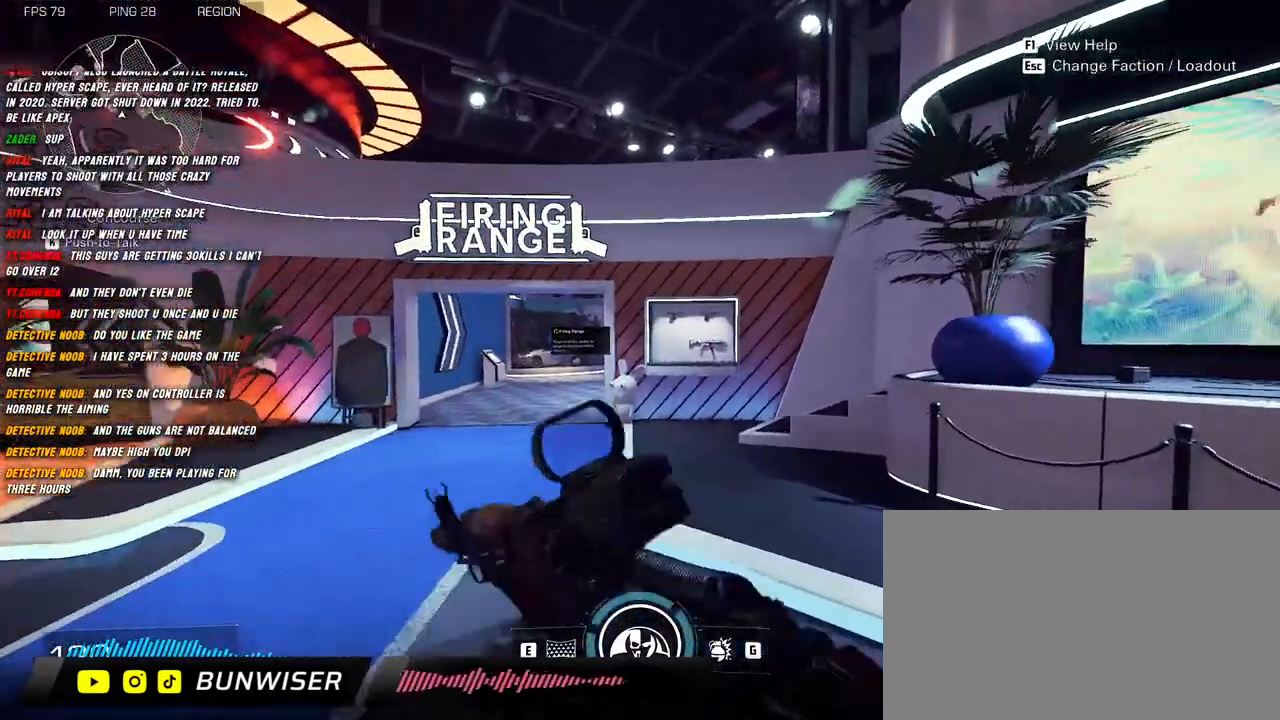
{"keys": ["a", "d", "s"], "mouse": [], "events": [[367, "s", "down"], [467, "d", "down"]]}
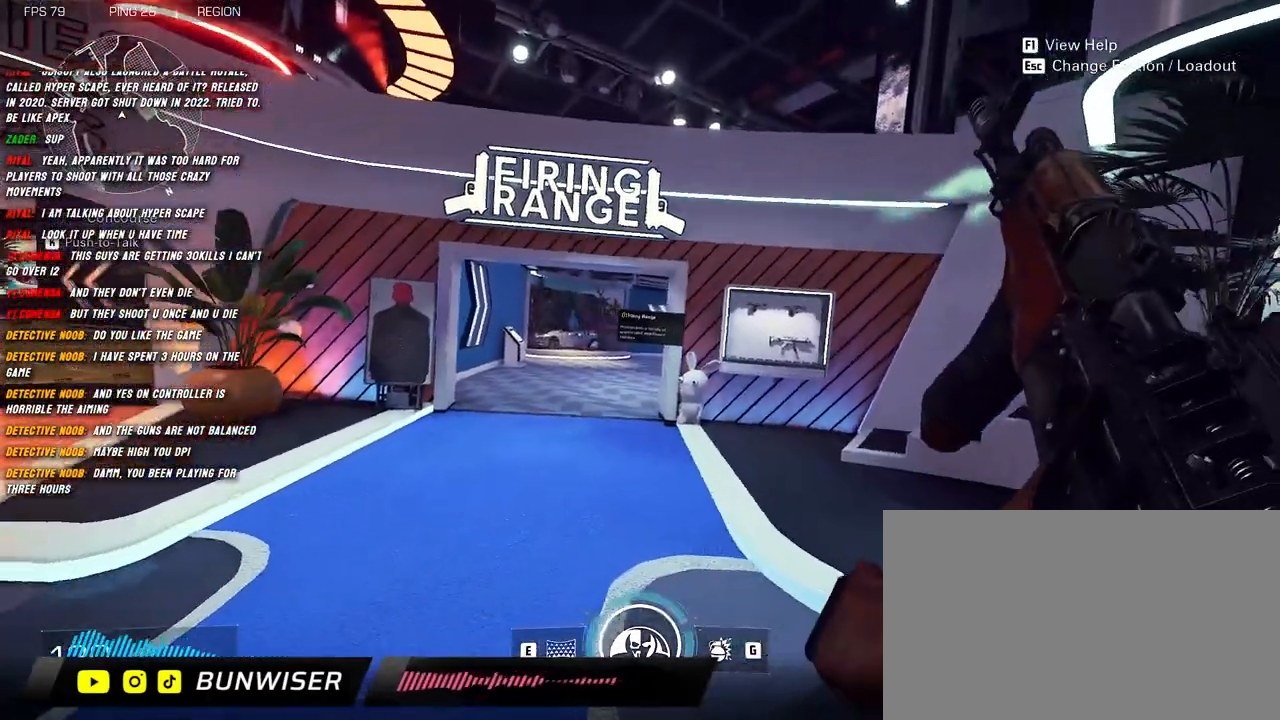
{"keys": [], "mouse": [], "events": [[50, "a", "up"], [134, "d", "up"], [134, "s", "up"]]}
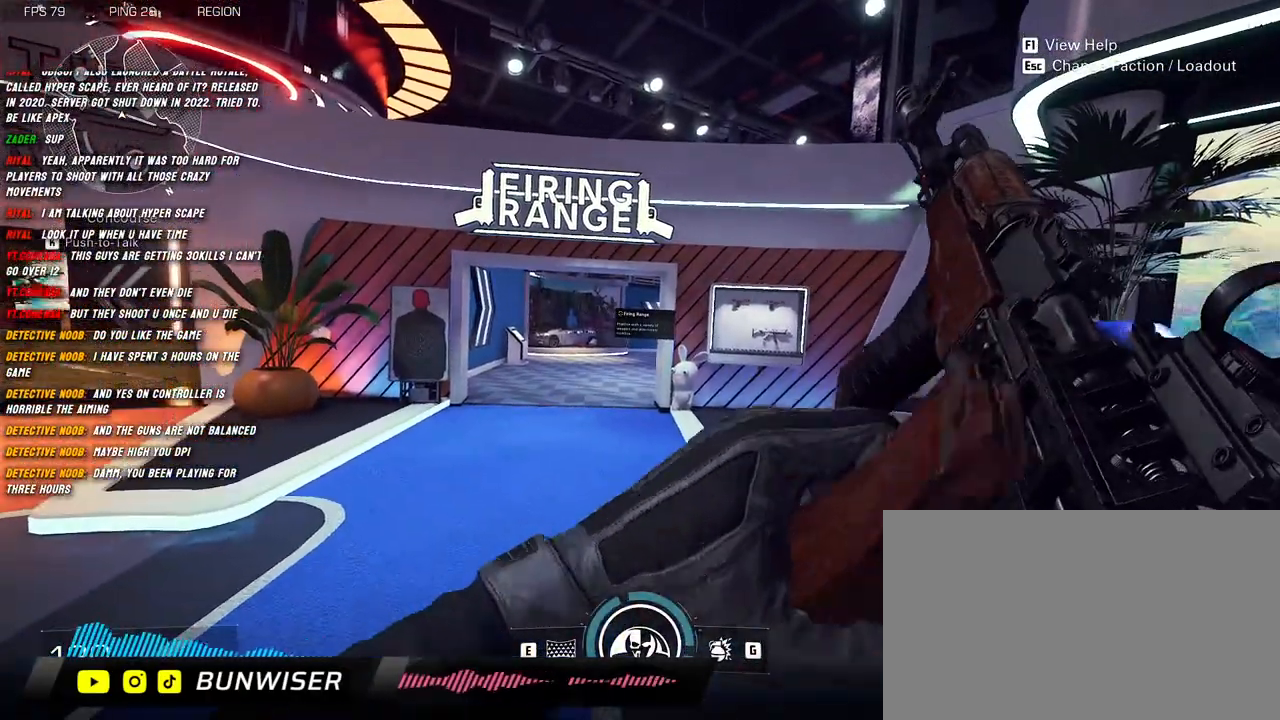
{"keys": [], "mouse": [], "events": []}
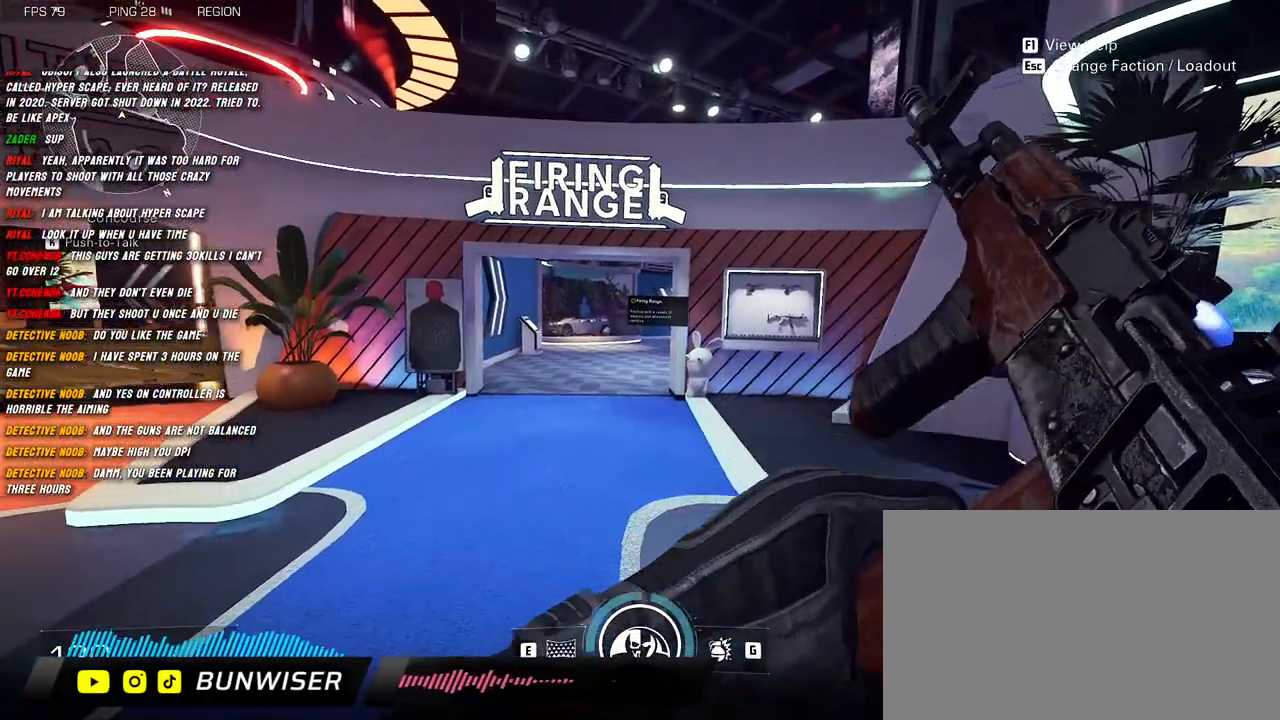
{"keys": [], "mouse": [], "events": []}
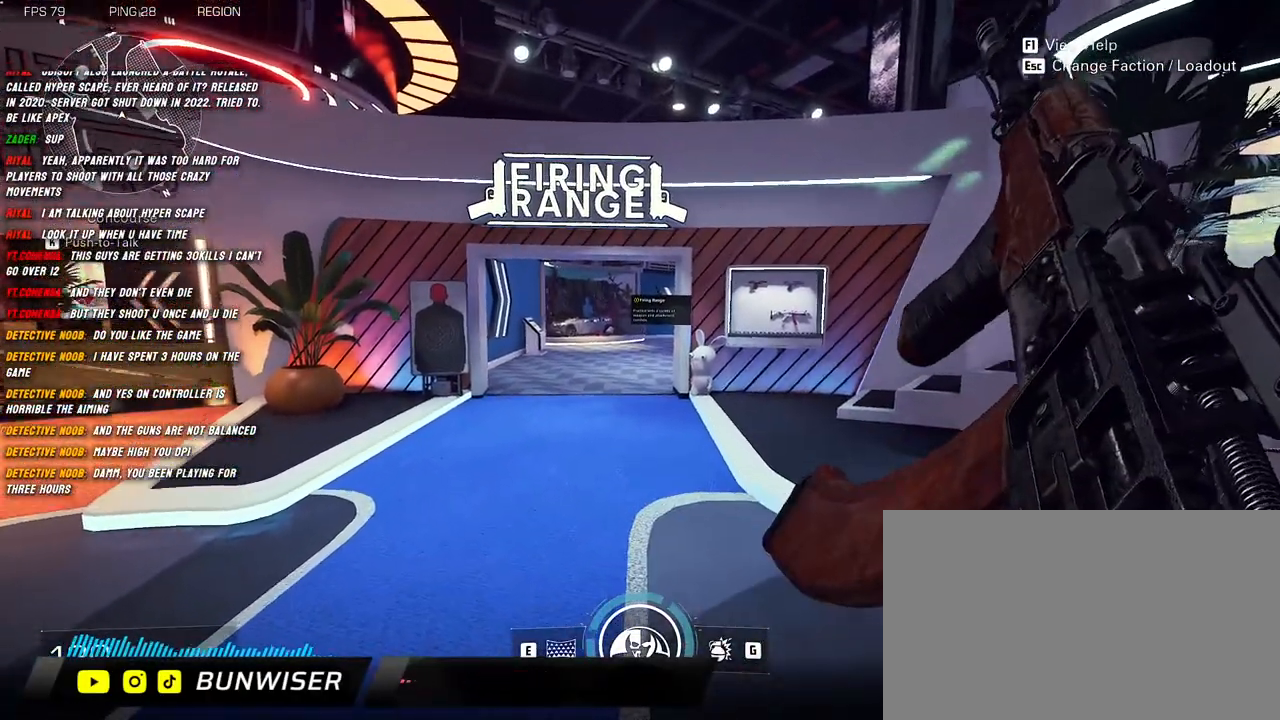
{"keys": [], "mouse": [], "events": []}
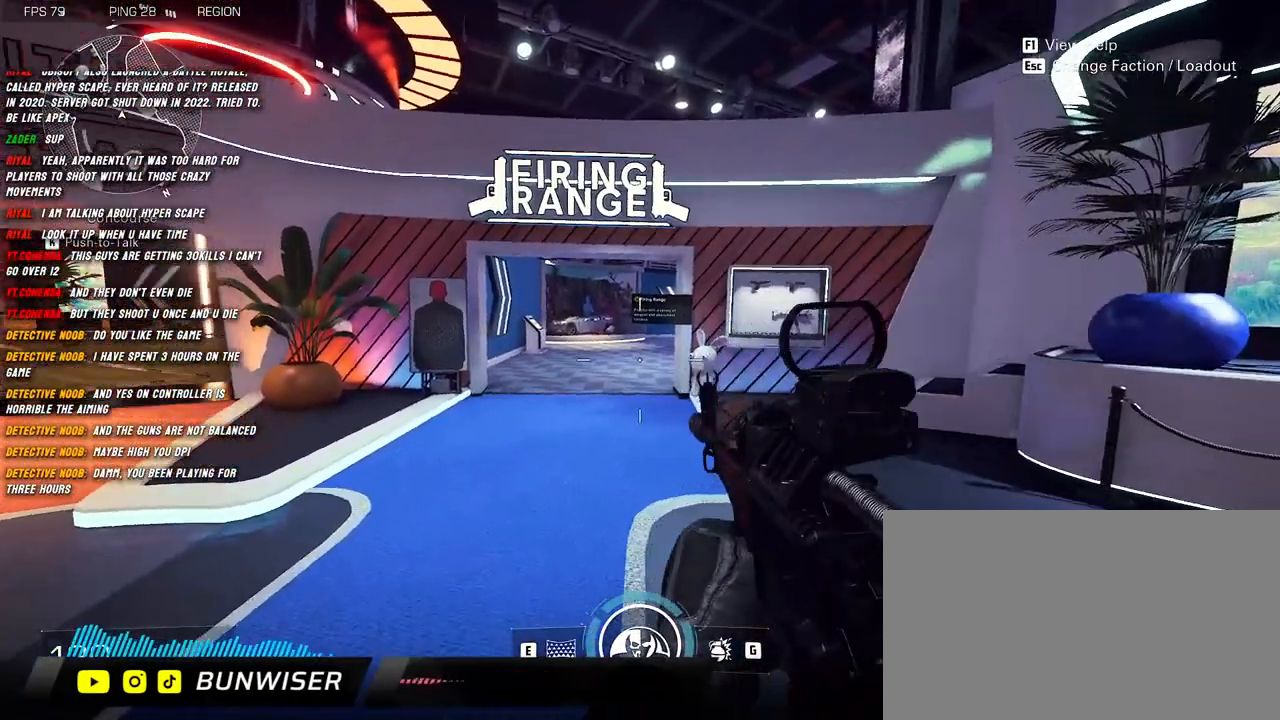
{"keys": [], "mouse": [], "events": [[417, "t", "down"], [467, "t", "up"]]}
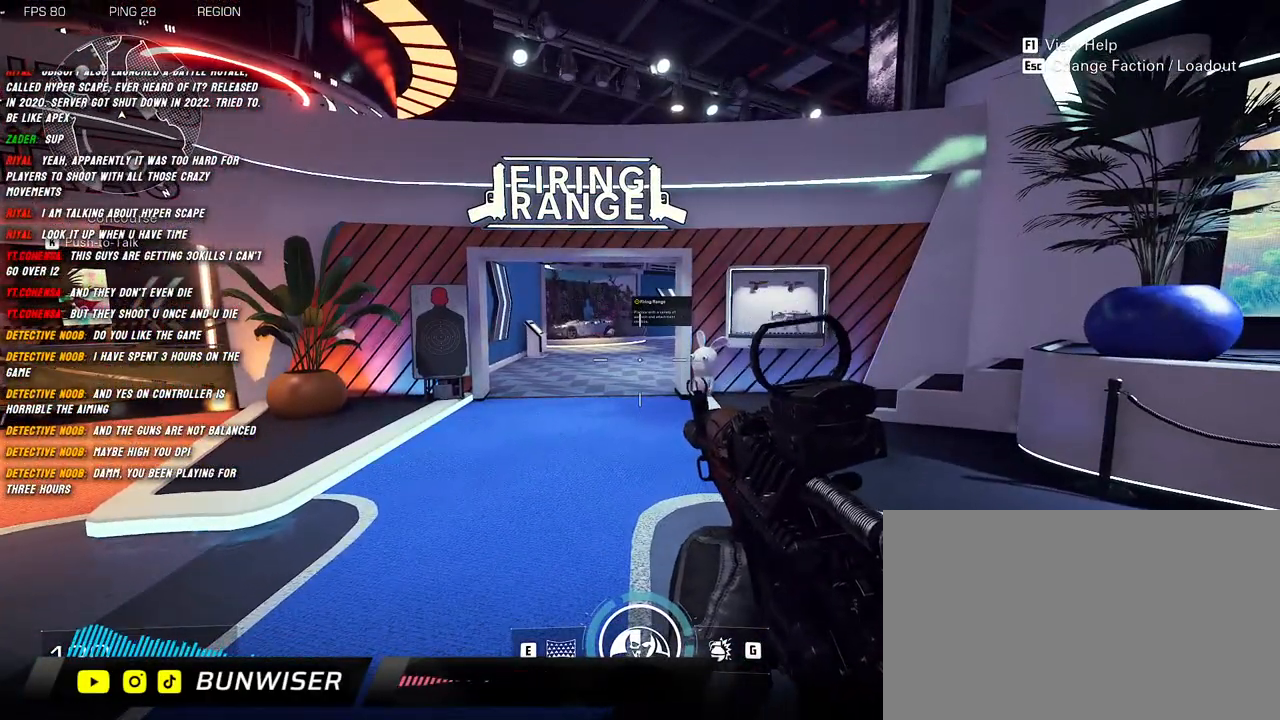
{"keys": [], "mouse": [], "events": []}
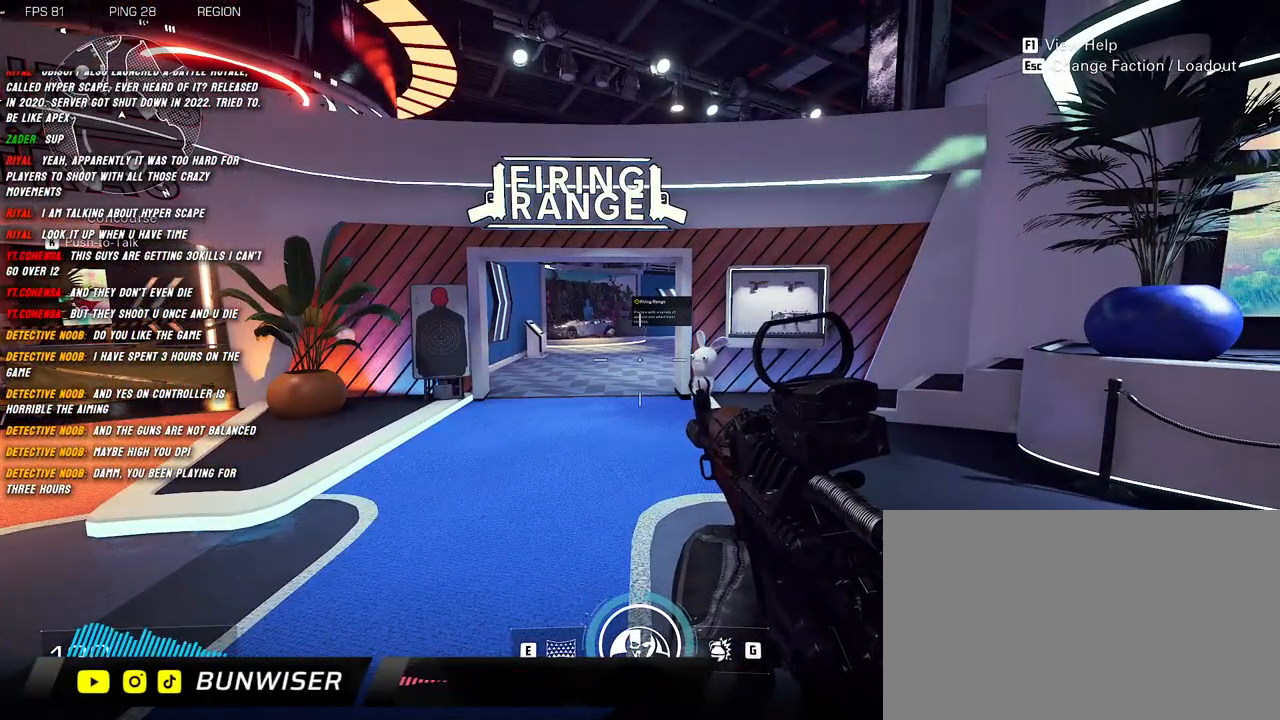
{"keys": [], "mouse": [], "events": []}
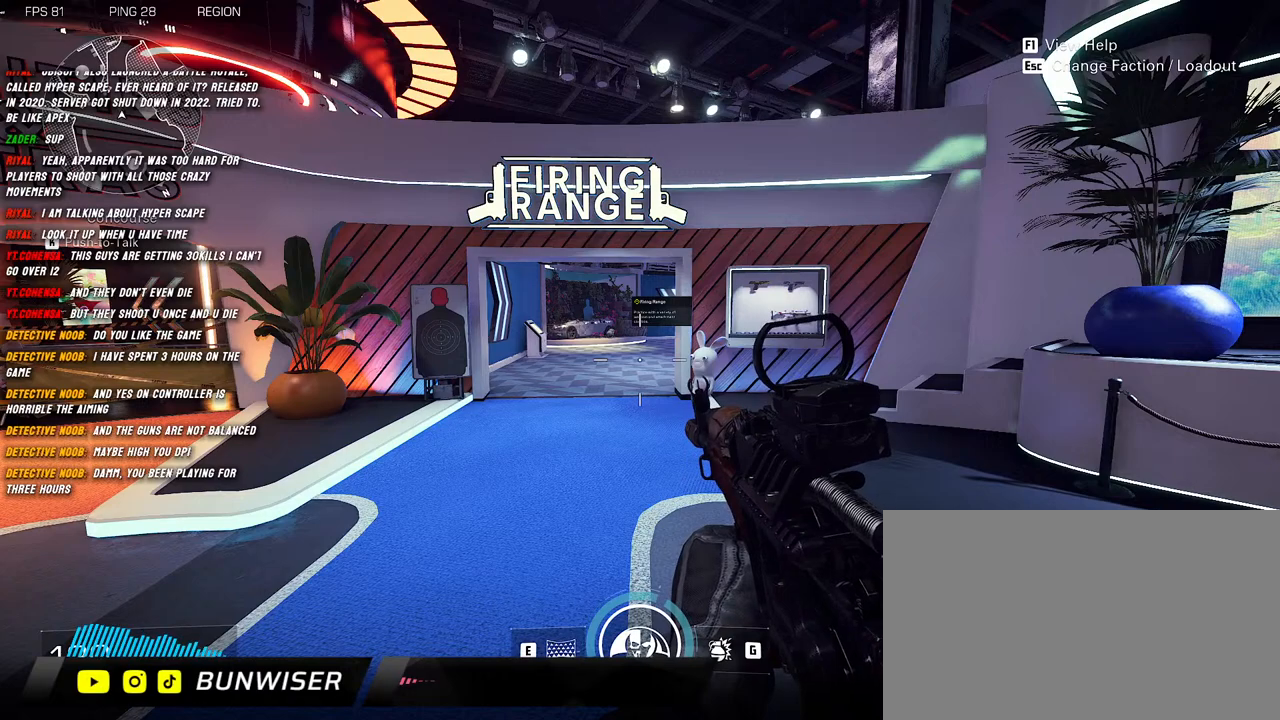
{"keys": [], "mouse": [], "events": []}
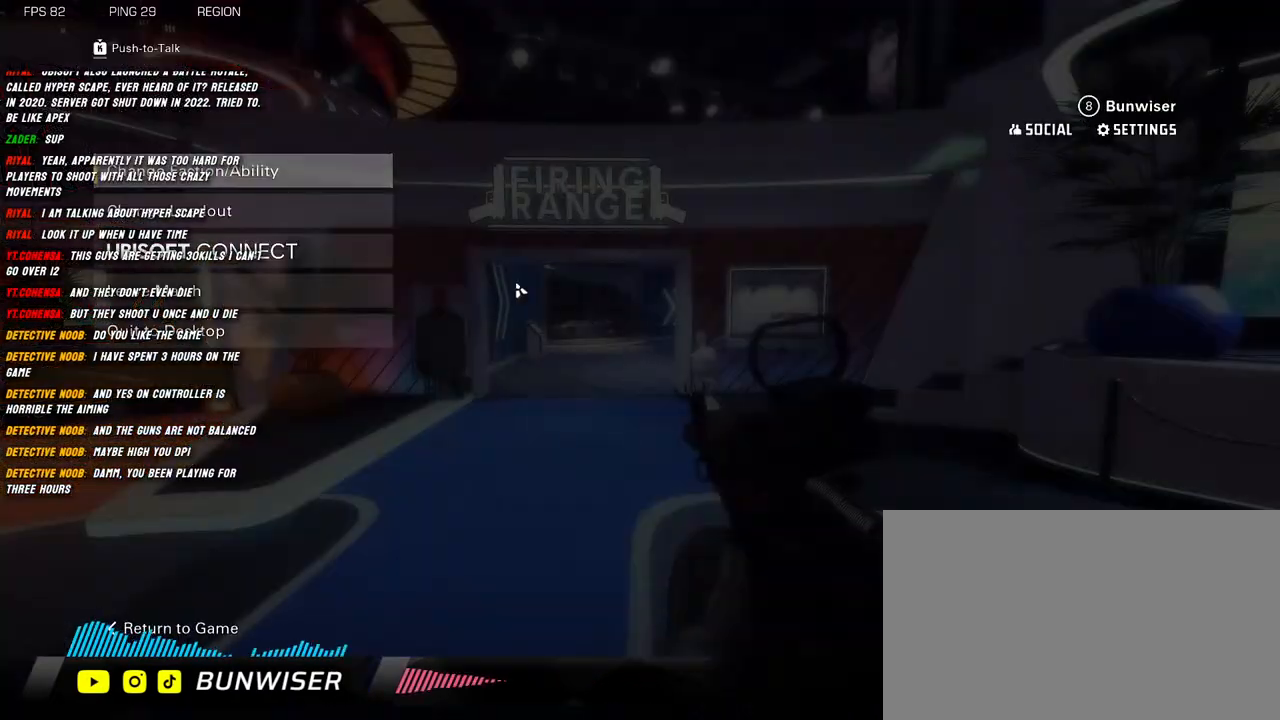
{"keys": [], "mouse": [], "events": []}
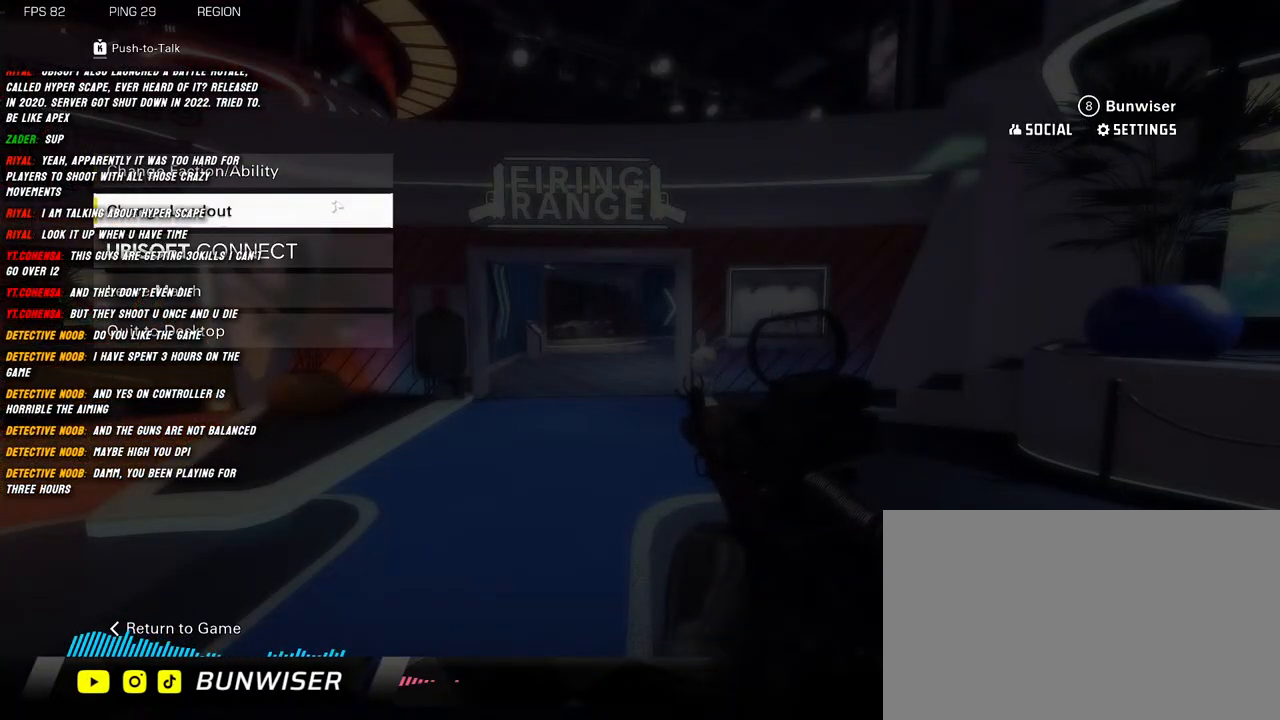
{"keys": [], "mouse": [], "events": [[367, "mouse_left", "down"], [417, "mouse_left", "up"]]}
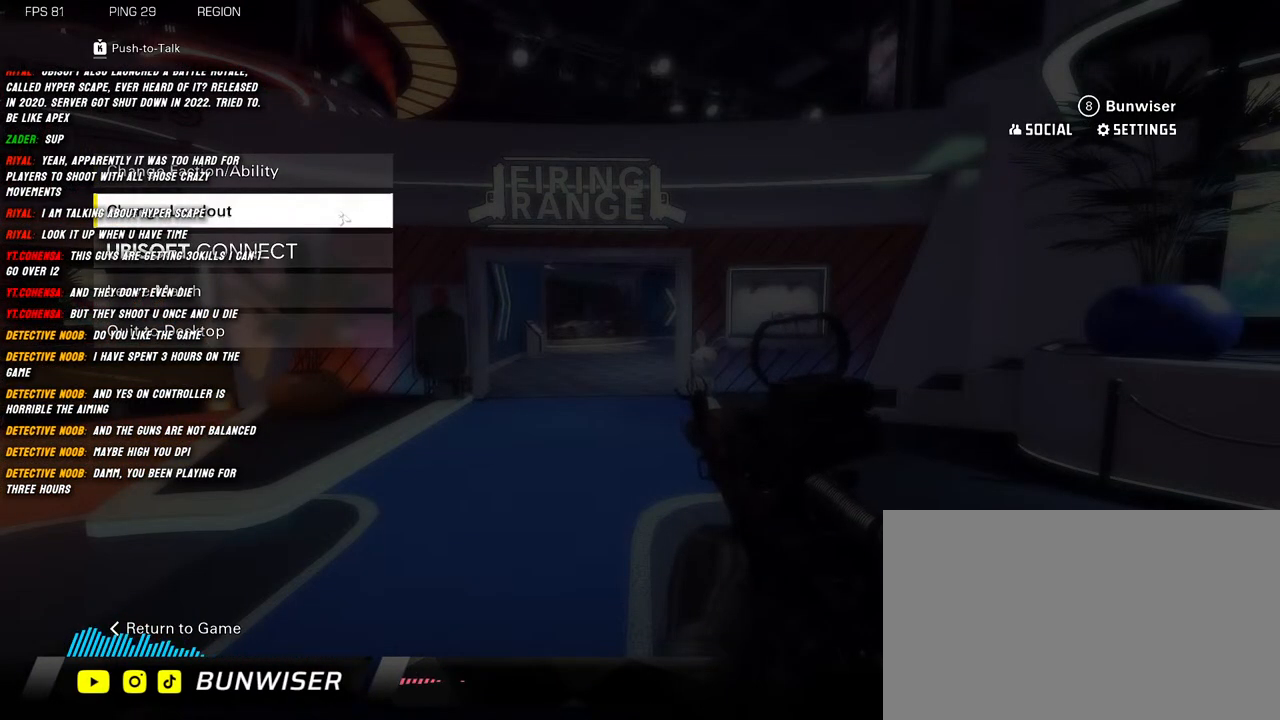
{"keys": [], "mouse": [], "events": []}